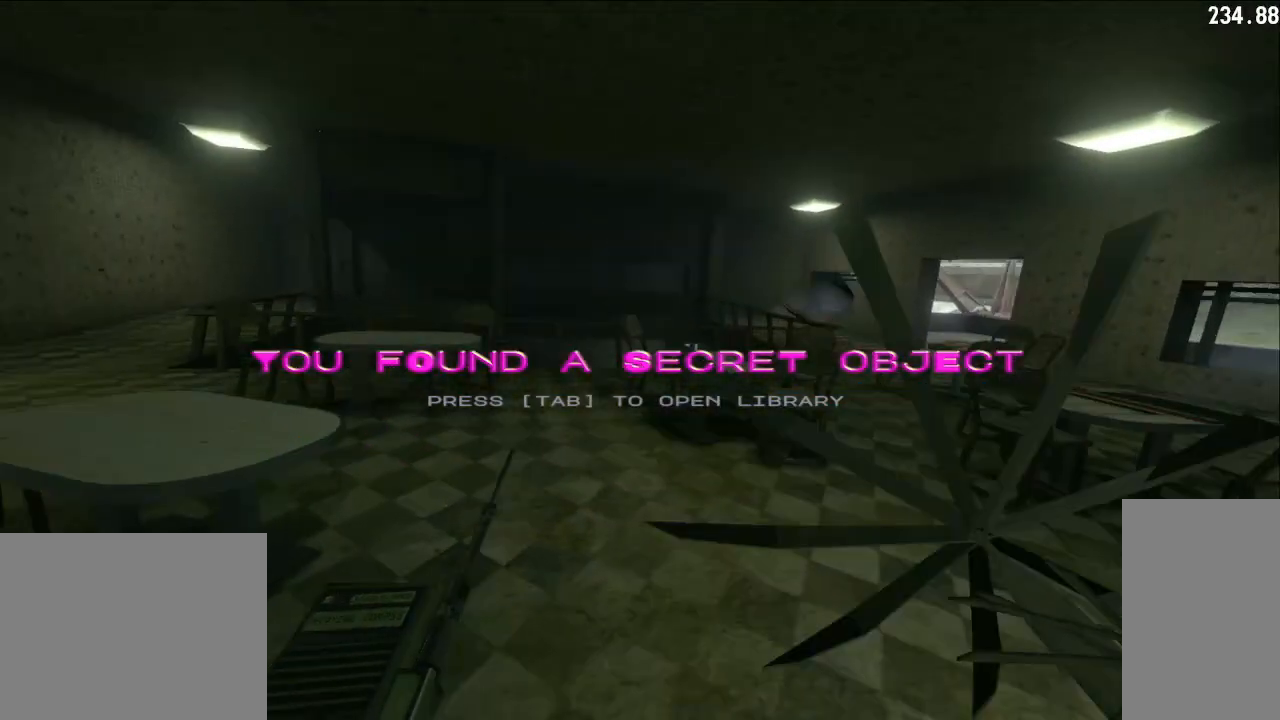
Gameplay with keyboard and mouse; each line is a JSON object with the keys and mouse buttons held at the frame after it. "events" lists presses ("down") and releases ("up") of "a", "ctrl", "d", "e", "q", "s", "shift", "space", "w", "mouse_left", "mouse_wheel", "mouse_right", "mouse_mb4" and "mouse_mb5" between this image and that frame as [ms after this image, input, new state], when the widget could be followed in between. "mouse_left", "mouse_wheel", "mouse_right", "mouse_mb4", "mouse_mb5" = the "left", "wheel", "right", "mb4", "mb5" buttons of the "mouse" list. No other keys are recorded. "wheel" means that the mouse wheel is clicked or scrolled. Mouse movement is not recorded.
{"keys": ["shift", "space", "w"], "mouse": ["left"], "events": [[33, "space", "down"], [217, "space", "up"], [433, "space", "down"]]}
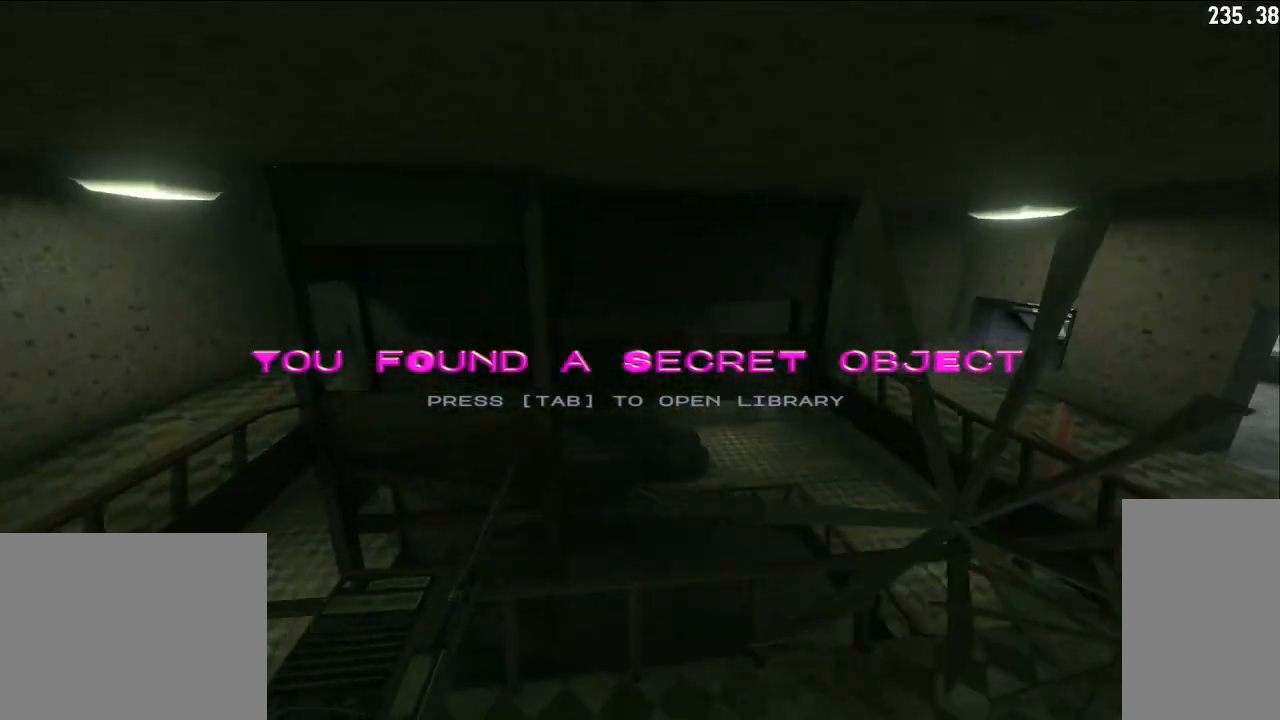
{"keys": ["d"], "mouse": ["left"], "events": [[17, "space", "up"], [67, "shift", "up"], [117, "w", "up"], [133, "mouse_left", "up"], [167, "d", "down"], [267, "mouse_left", "down"]]}
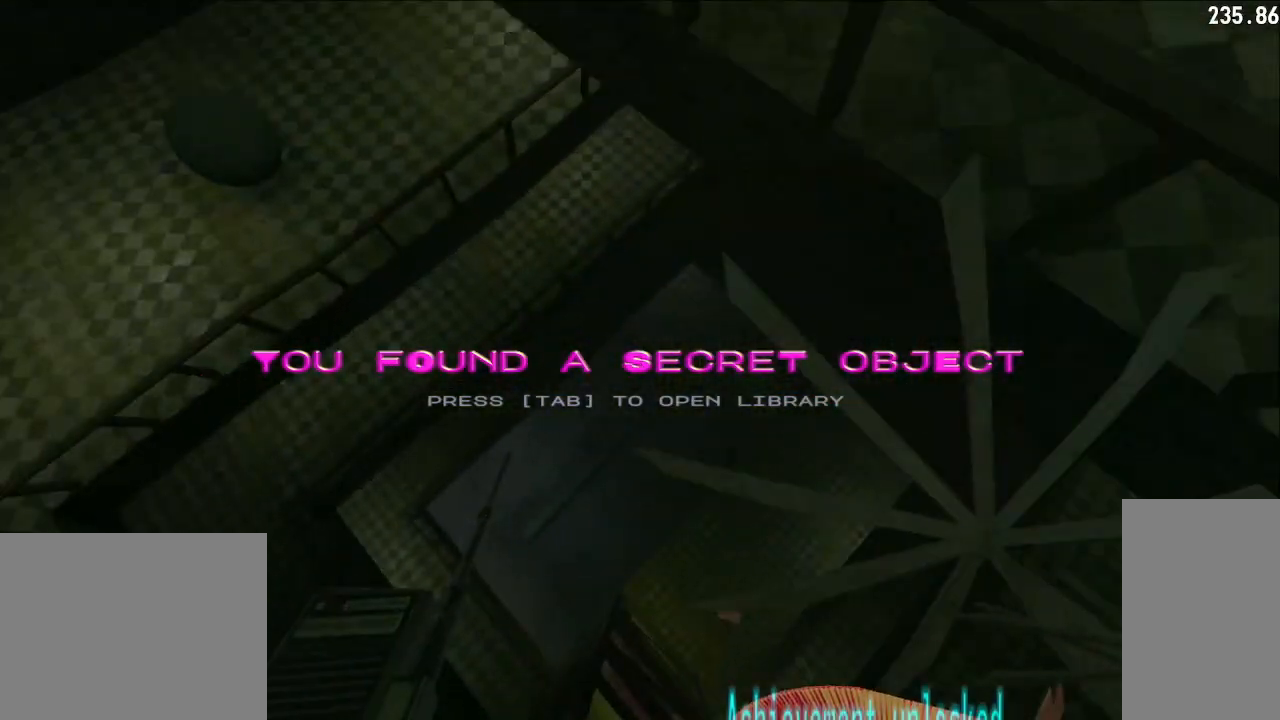
{"keys": [], "mouse": ["left"], "events": [[67, "w", "down"], [233, "w", "up"], [400, "a", "down"], [417, "d", "up"], [500, "a", "up"]]}
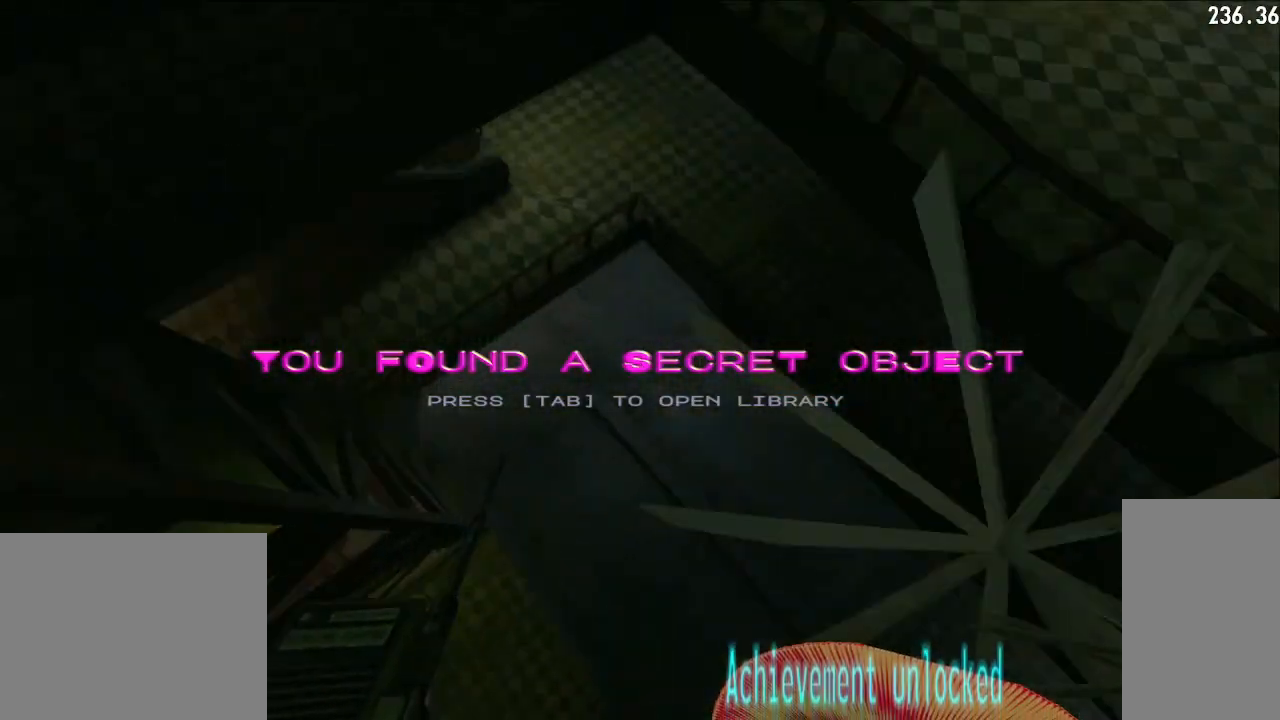
{"keys": ["a", "w"], "mouse": ["left"], "events": [[183, "mouse_left", "up"], [233, "a", "down"], [383, "mouse_left", "down"], [450, "w", "down"]]}
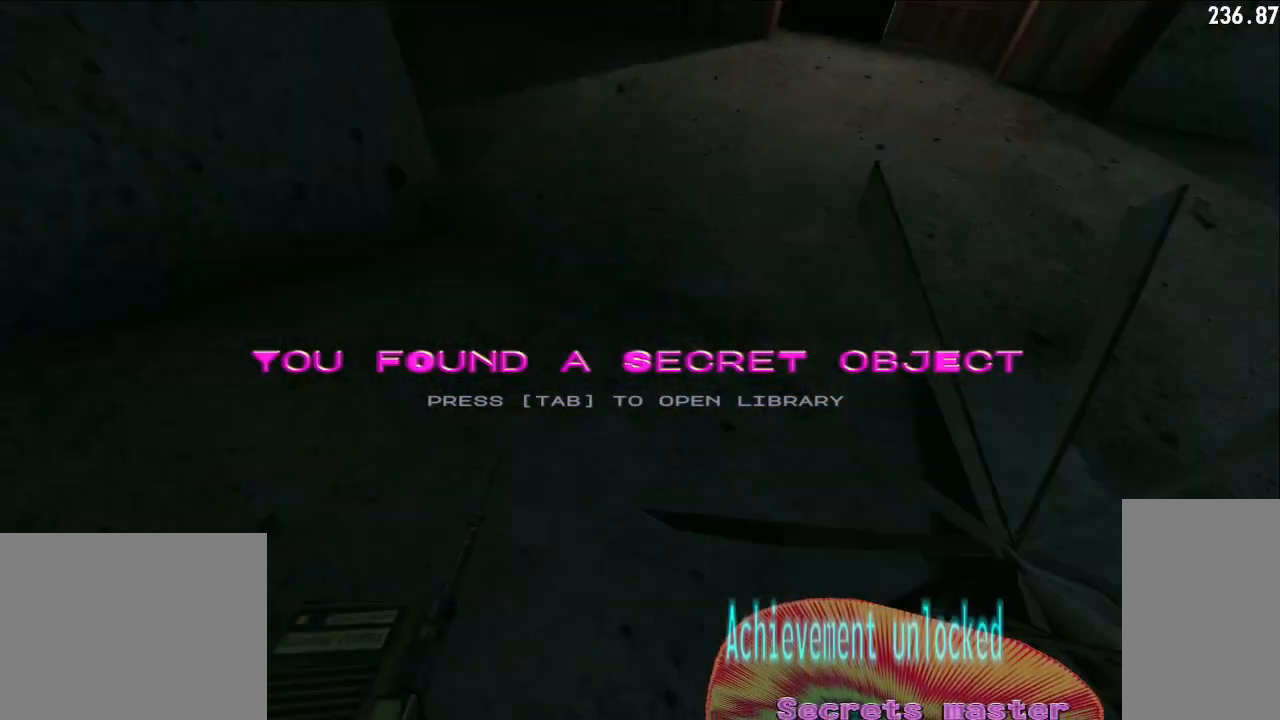
{"keys": ["w"], "mouse": ["left"], "events": [[100, "a", "up"]]}
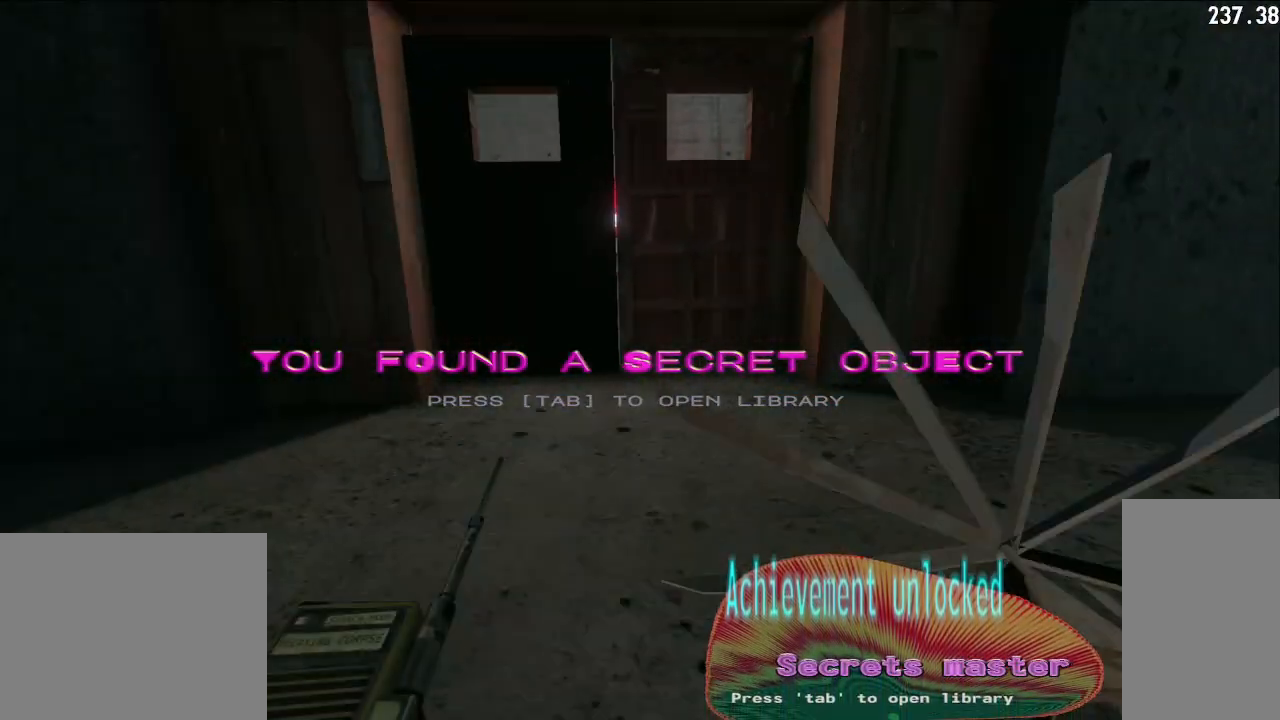
{"keys": ["w"], "mouse": ["left"], "events": [[133, "e", "down"], [250, "e", "up"]]}
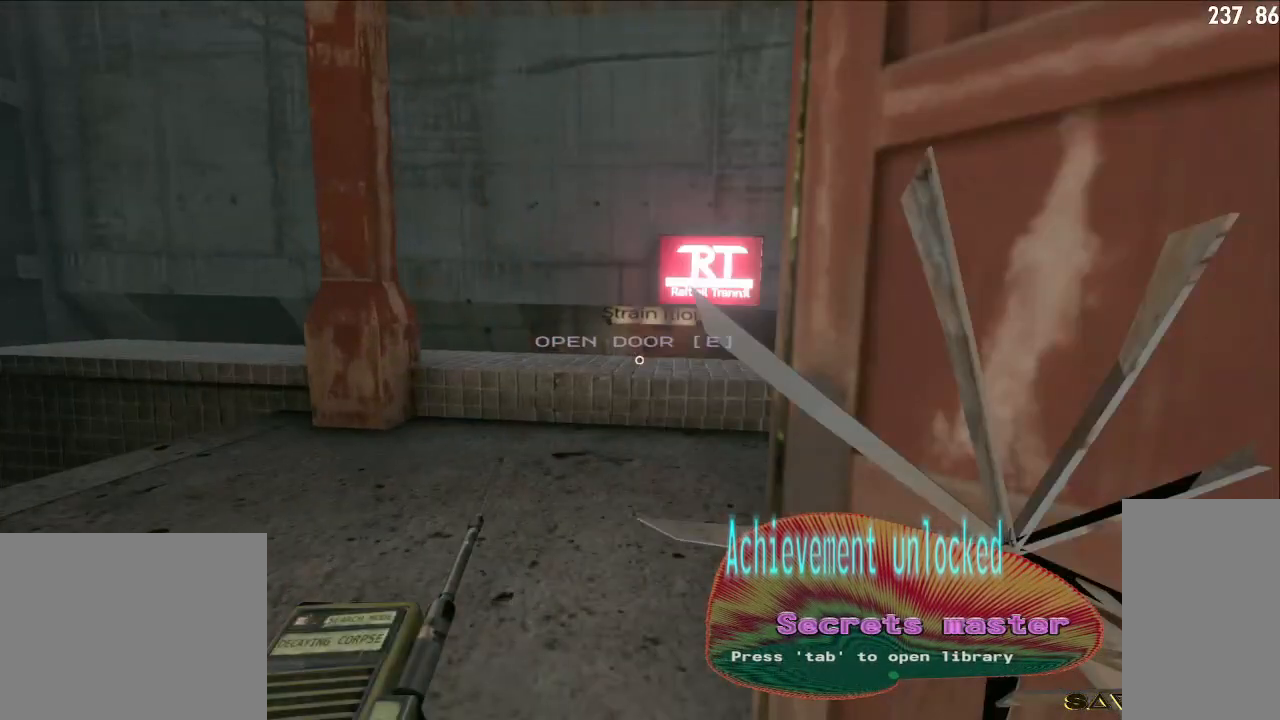
{"keys": ["w"], "mouse": ["left"], "events": [[367, "space", "down"], [483, "space", "up"]]}
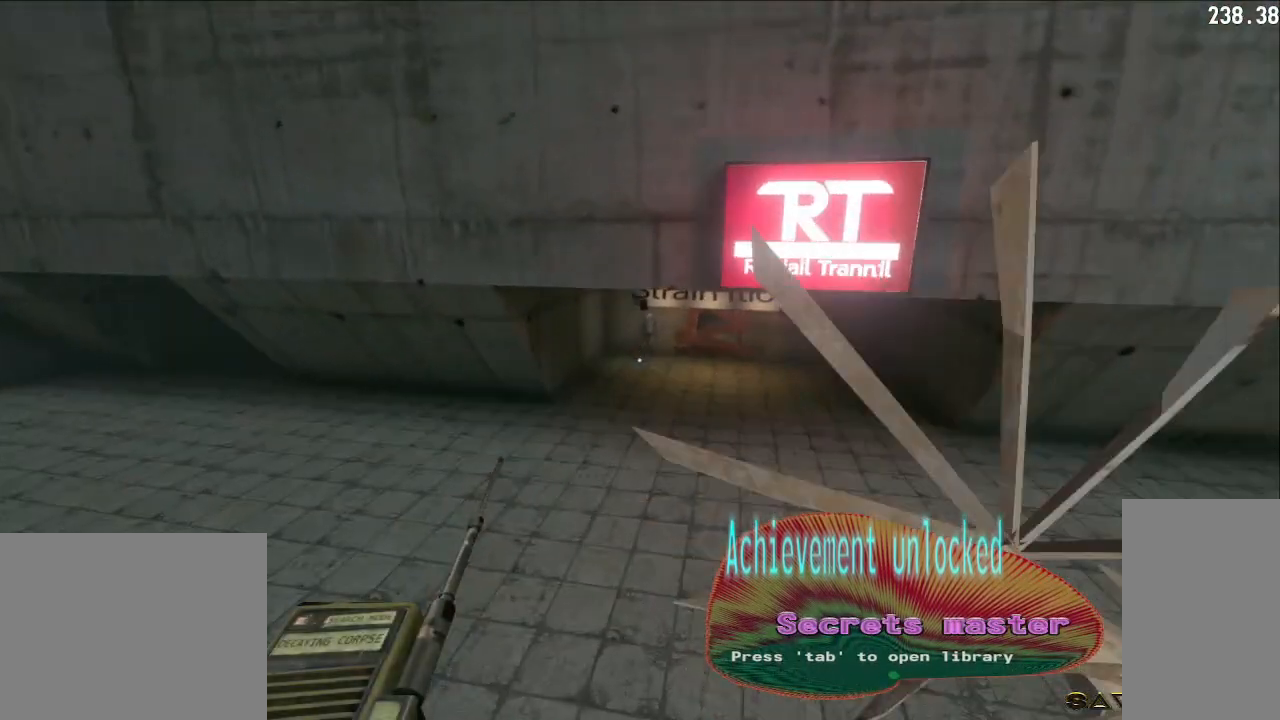
{"keys": ["a", "w"], "mouse": ["left"], "events": [[200, "w", "up"], [250, "a", "down"], [400, "w", "down"]]}
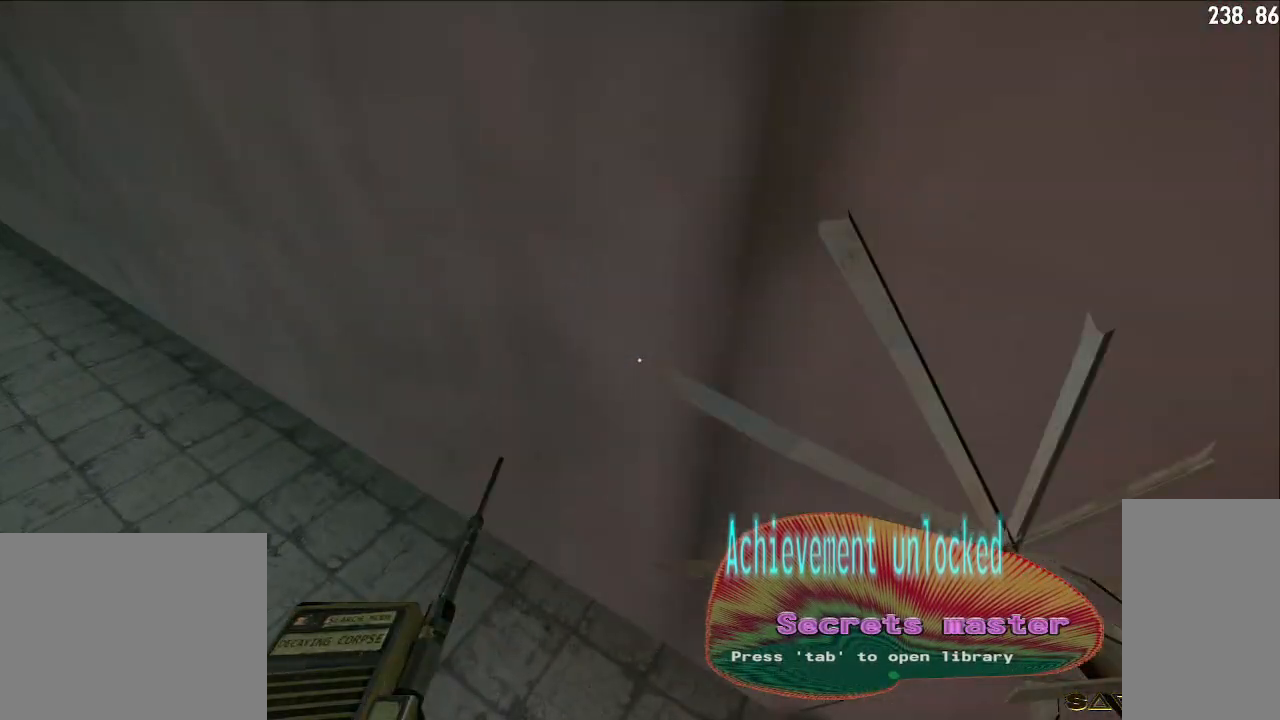
{"keys": ["w"], "mouse": ["left"], "events": [[83, "a", "up"], [150, "d", "down"], [250, "d", "up"]]}
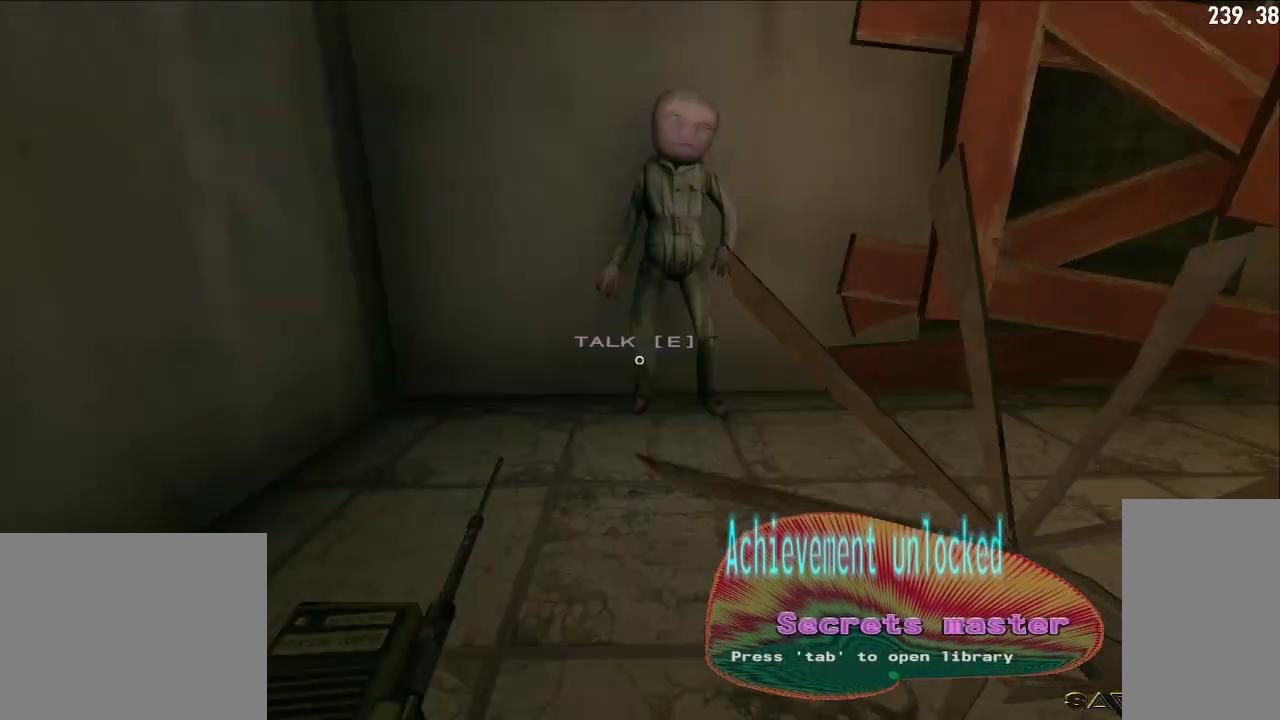
{"keys": [], "mouse": [], "events": [[17, "mouse_left", "up"], [50, "w", "up"], [83, "e", "down"], [167, "e", "up"]]}
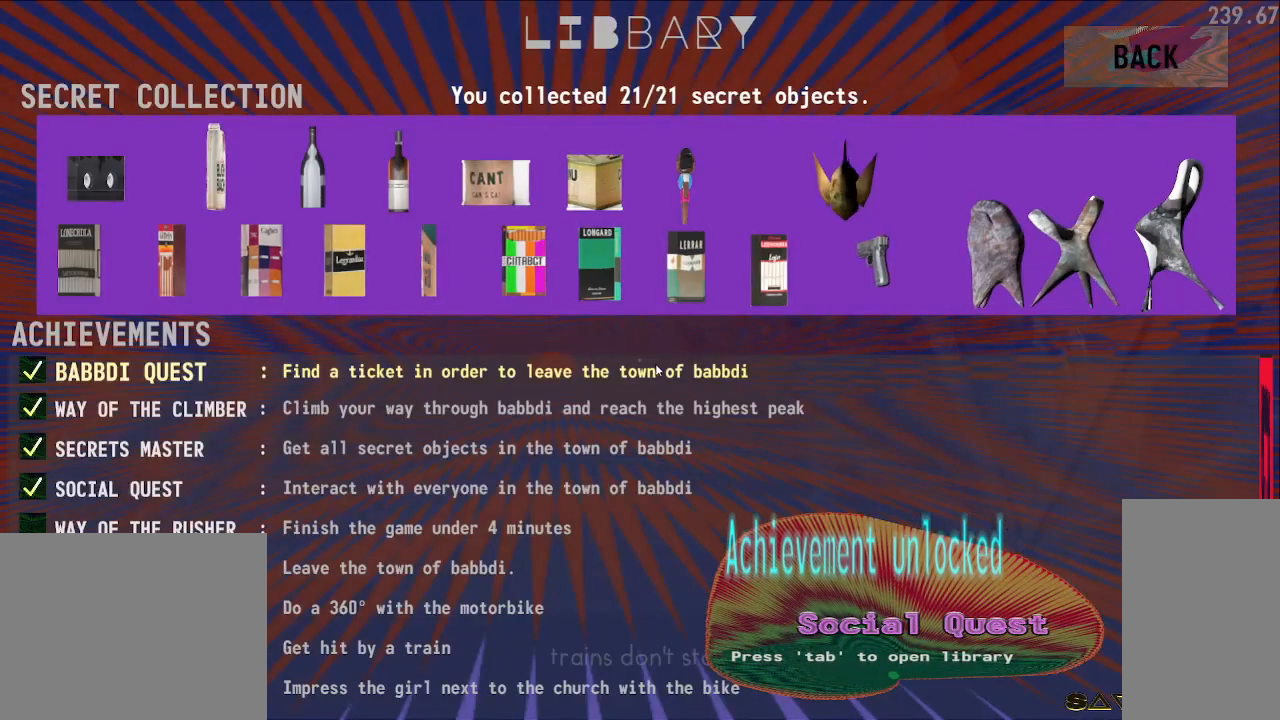
{"keys": ["e"], "mouse": [], "events": [[483, "e", "down"]]}
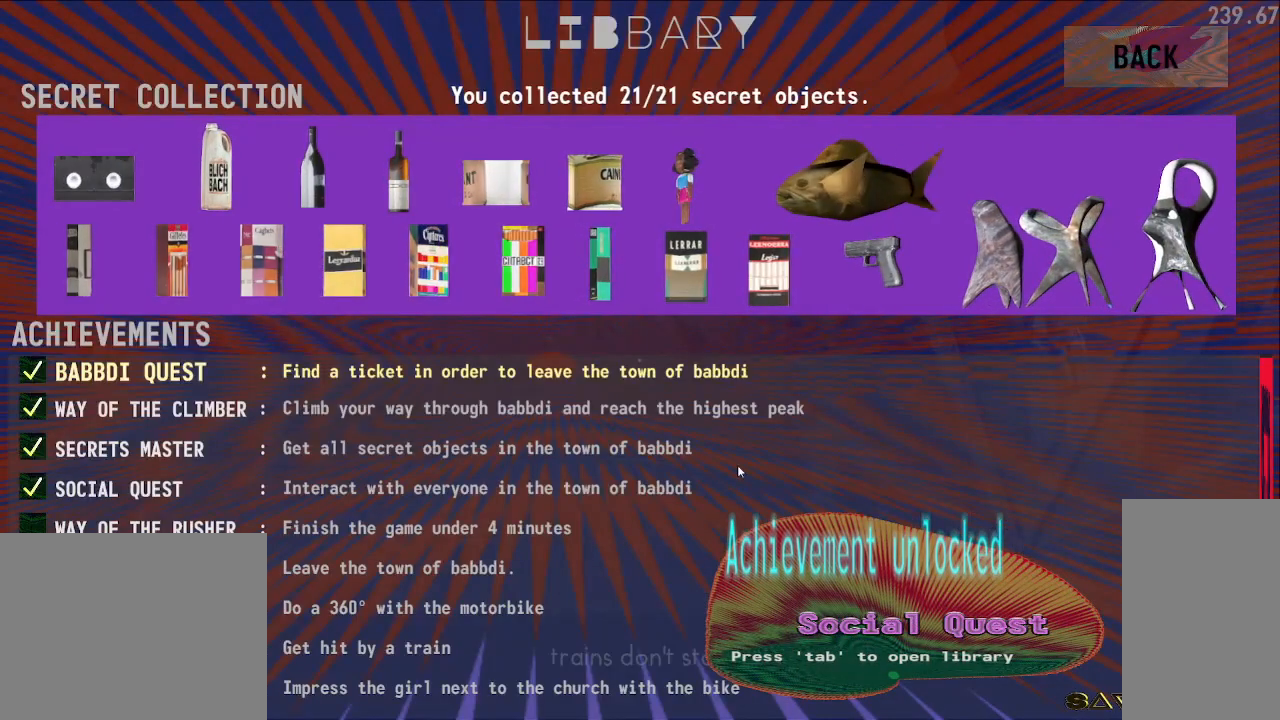
{"keys": ["e"], "mouse": [], "events": [[100, "e", "up"], [467, "e", "down"]]}
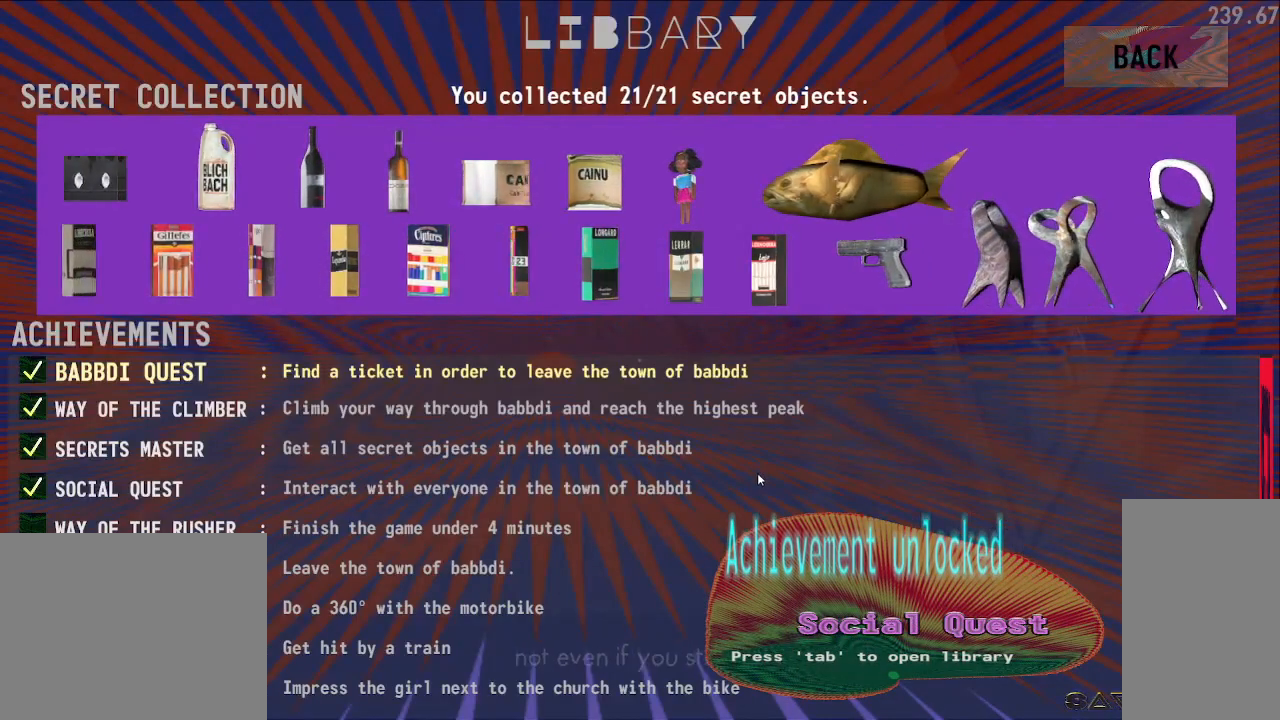
{"keys": [], "mouse": [], "events": [[67, "e", "up"]]}
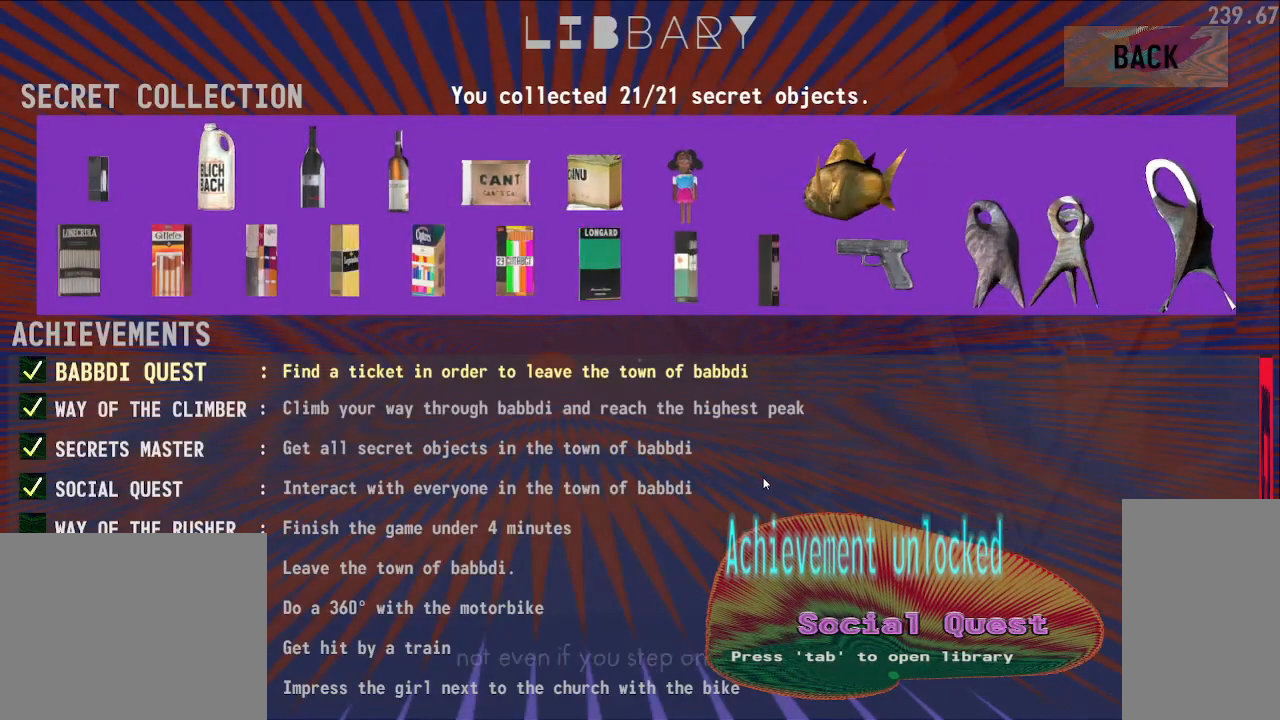
{"keys": [], "mouse": [], "events": [[17, "e", "down"], [133, "e", "up"]]}
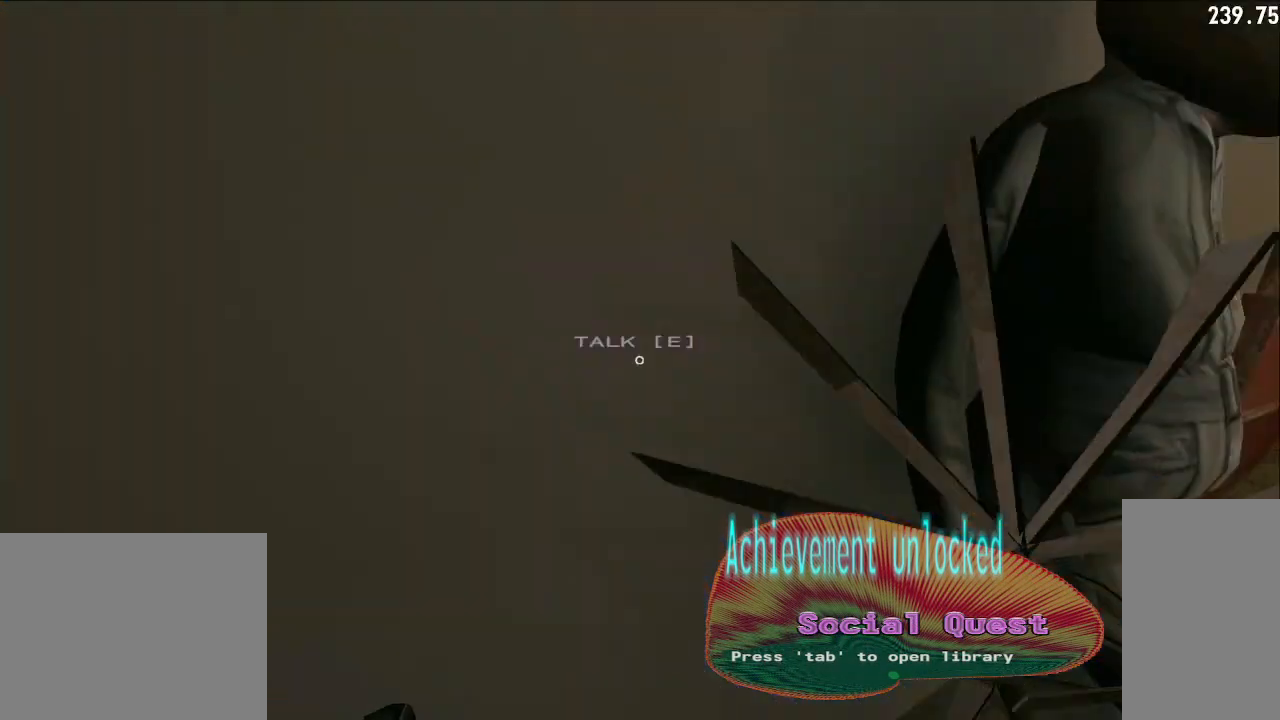
{"keys": ["d", "w"], "mouse": [], "events": [[33, "d", "down"], [50, "shift", "down"], [50, "w", "down"], [100, "mouse_left", "down"], [300, "mouse_left", "up"], [350, "shift", "up"], [367, "d", "up"], [433, "d", "down"]]}
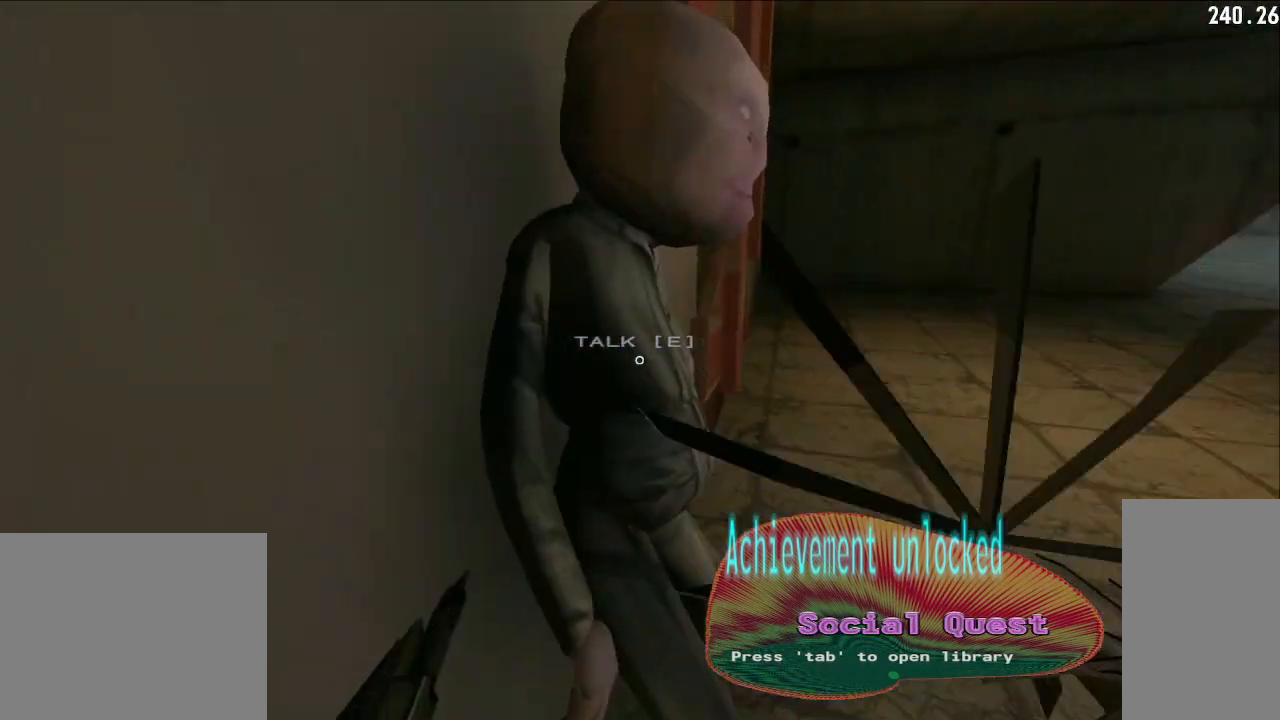
{"keys": ["d", "w"], "mouse": [], "events": [[50, "mouse_left", "down"], [233, "w", "up"], [417, "mouse_left", "up"], [483, "w", "down"]]}
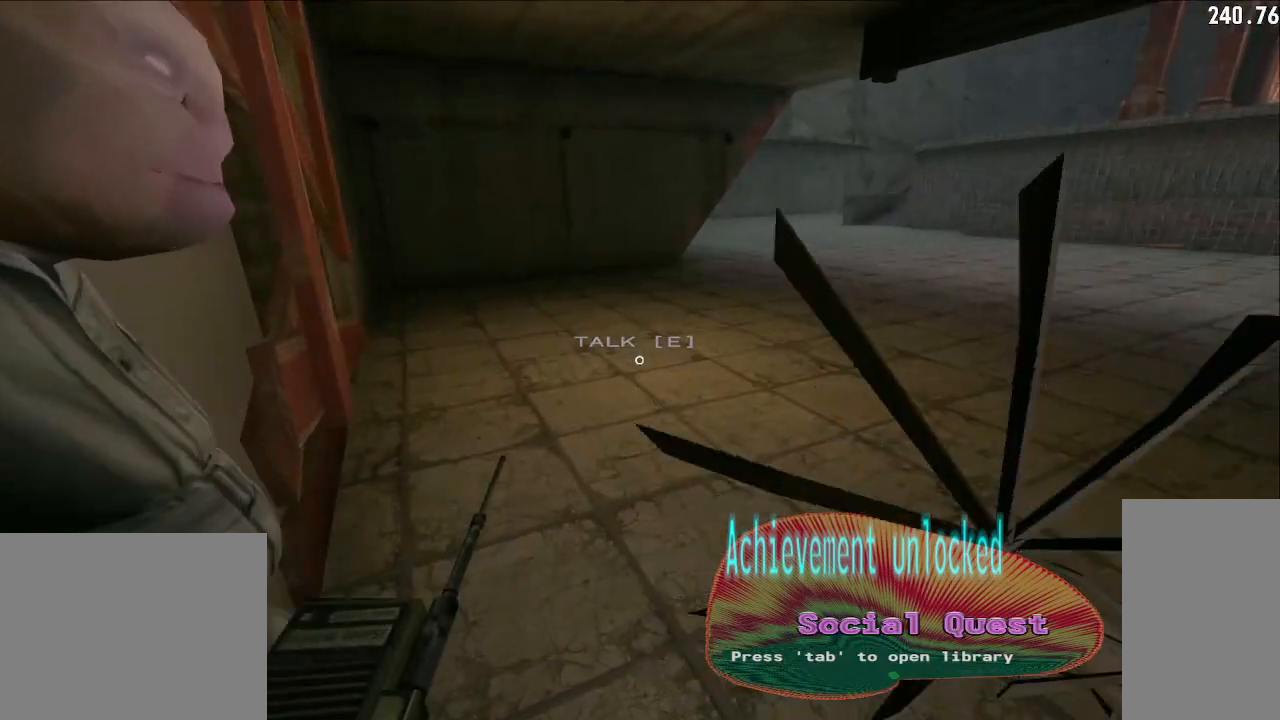
{"keys": ["a", "w"], "mouse": ["left"], "events": [[67, "mouse_left", "down"], [167, "a", "down"], [217, "d", "up"], [233, "mouse_left", "up"], [267, "mouse_left", "down"], [283, "a", "up"], [367, "a", "down"]]}
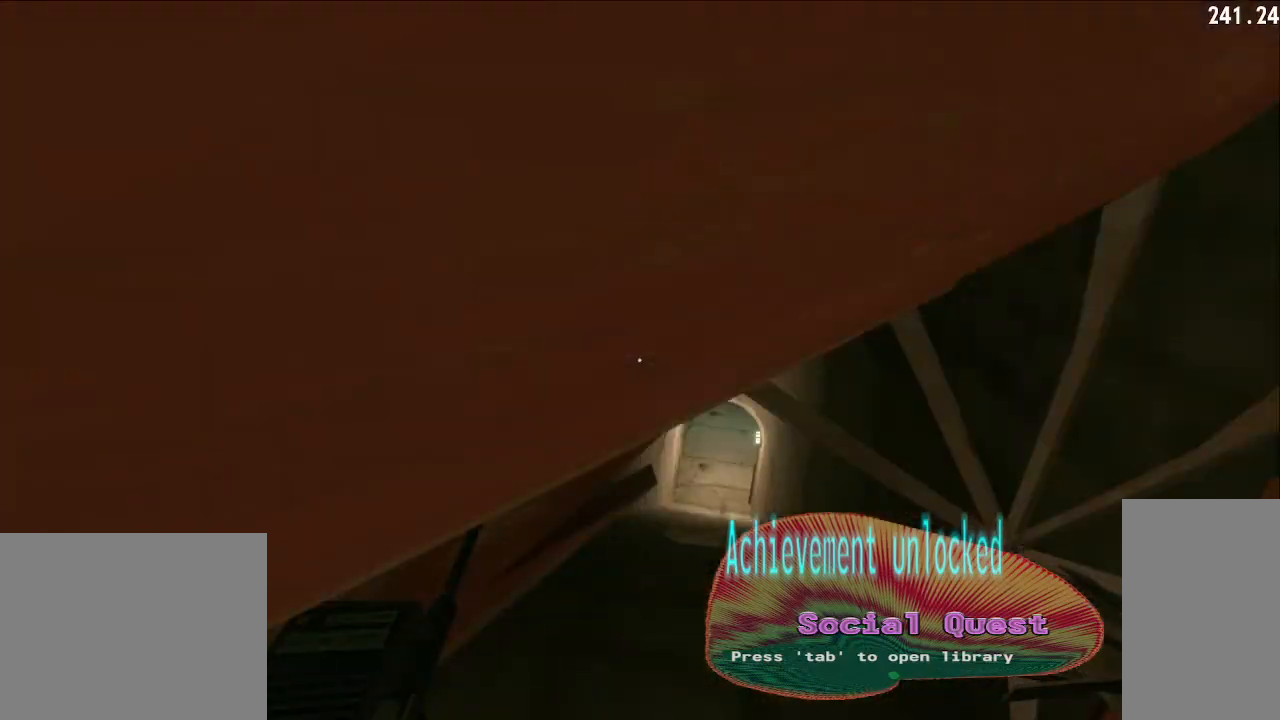
{"keys": ["w"], "mouse": ["left"], "events": [[33, "a", "up"], [167, "a", "down"], [333, "a", "up"]]}
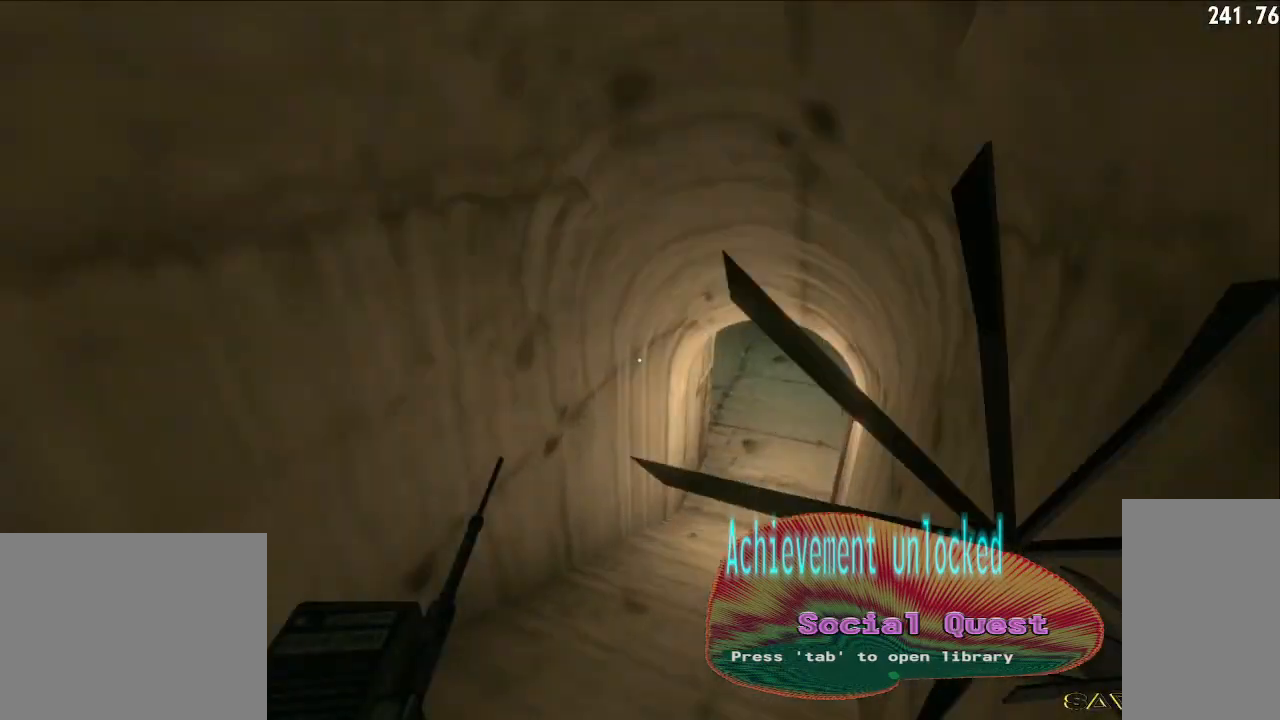
{"keys": ["a", "w"], "mouse": ["left"], "events": [[233, "a", "down"]]}
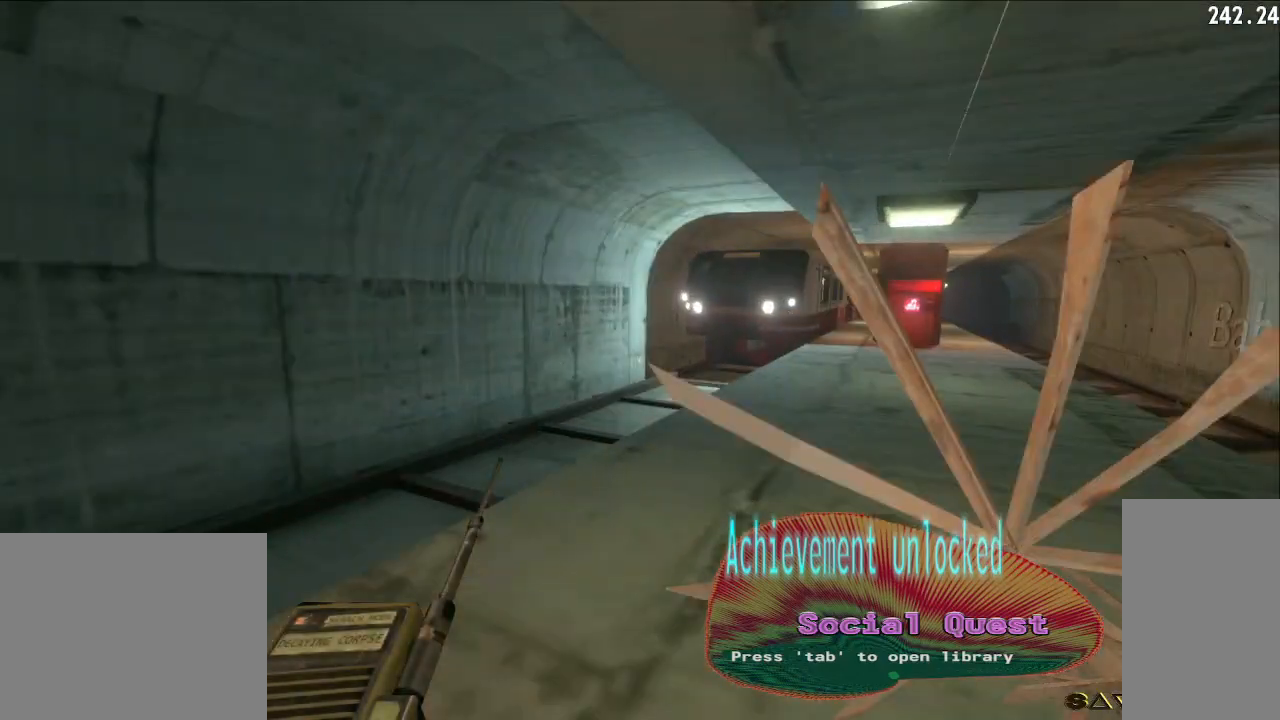
{"keys": ["w"], "mouse": ["left"], "events": [[483, "a", "up"]]}
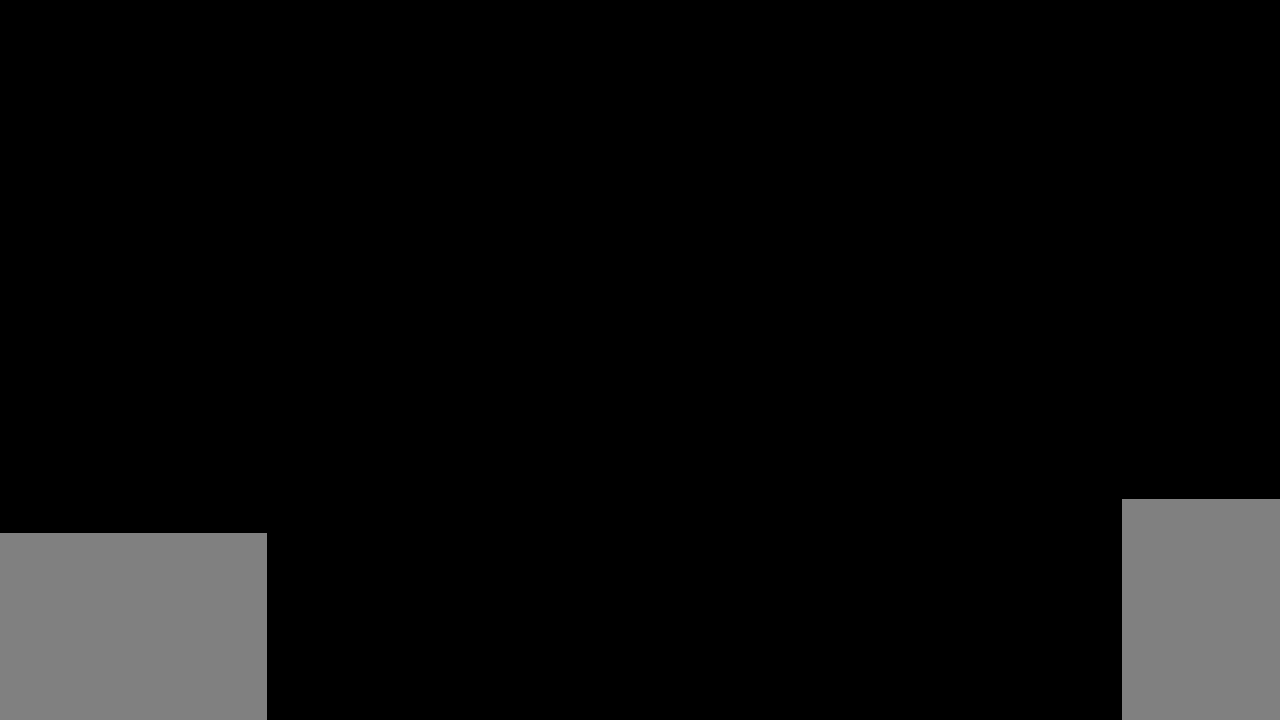
{"keys": [], "mouse": [], "events": [[167, "w", "up"], [217, "mouse_left", "up"]]}
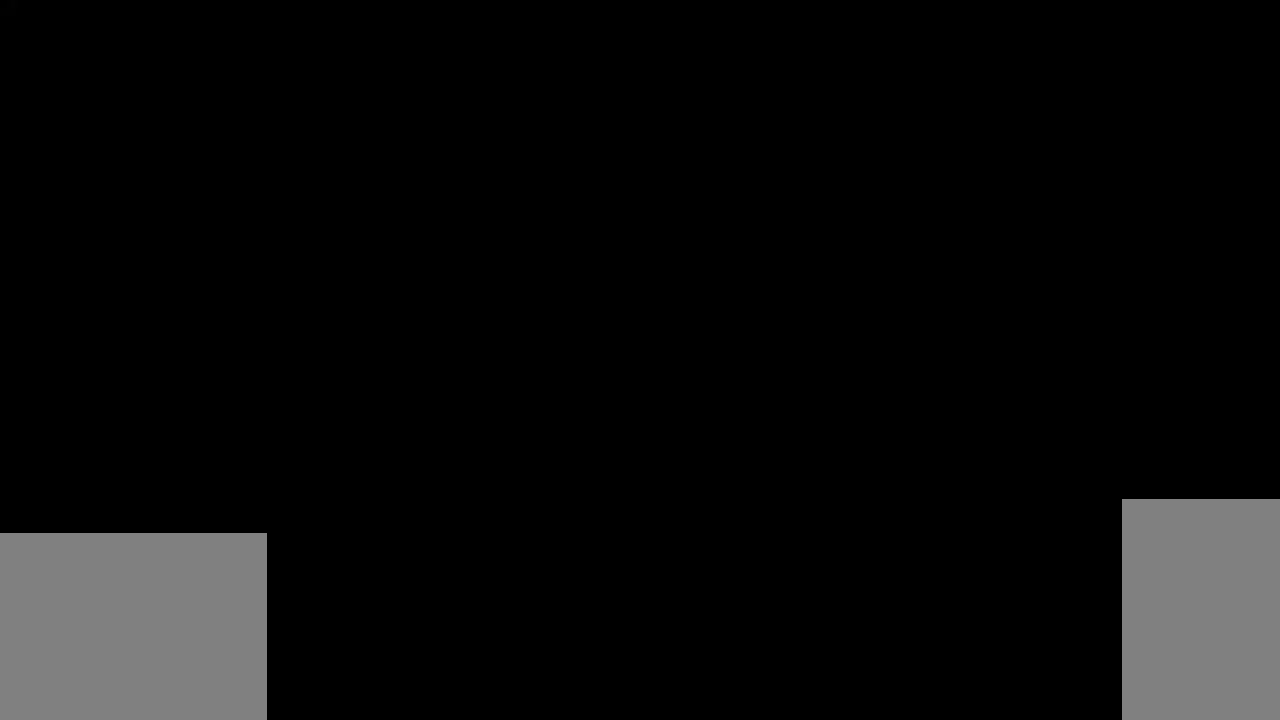
{"keys": [], "mouse": [], "events": []}
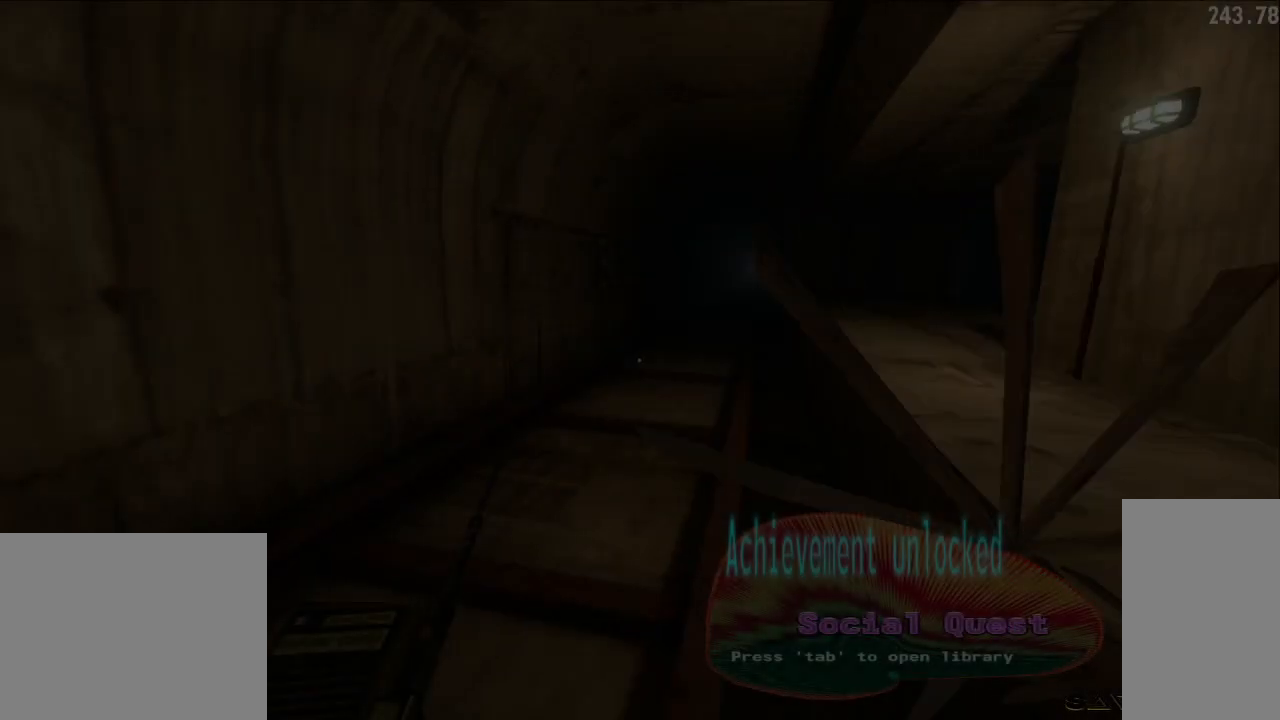
{"keys": ["d", "space", "w"], "mouse": ["left"], "events": [[300, "d", "down"], [367, "w", "down"], [400, "mouse_left", "down"], [500, "space", "down"]]}
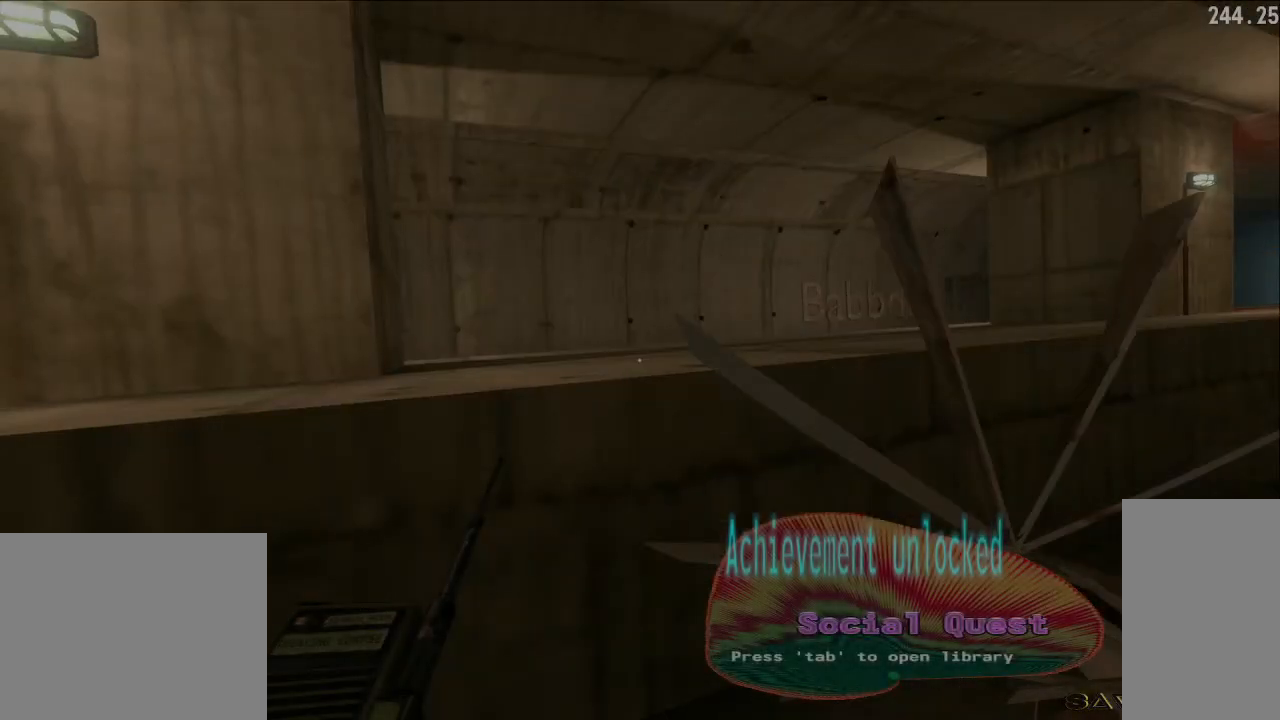
{"keys": ["d", "w"], "mouse": ["left"], "events": [[33, "mouse_left", "up"], [400, "mouse_left", "down"], [400, "space", "up"]]}
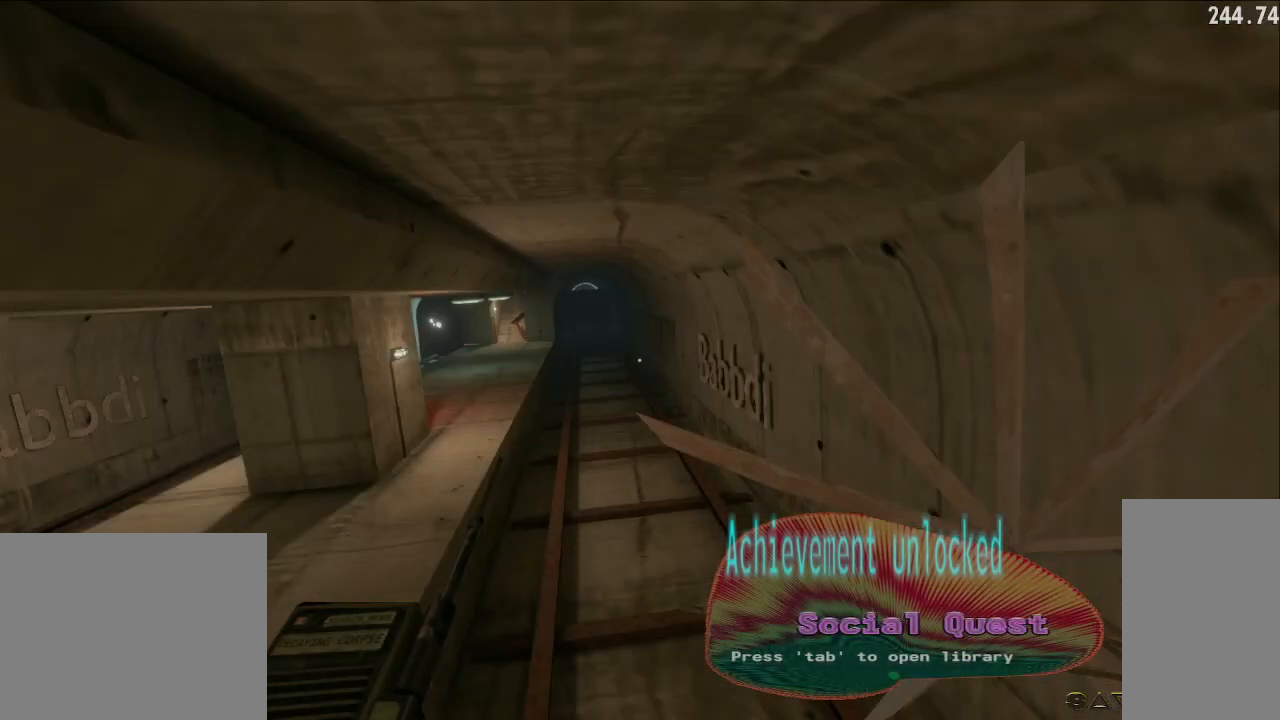
{"keys": ["space", "w"], "mouse": ["left"], "events": [[33, "d", "up"], [100, "a", "down"], [250, "space", "down"], [317, "a", "up"]]}
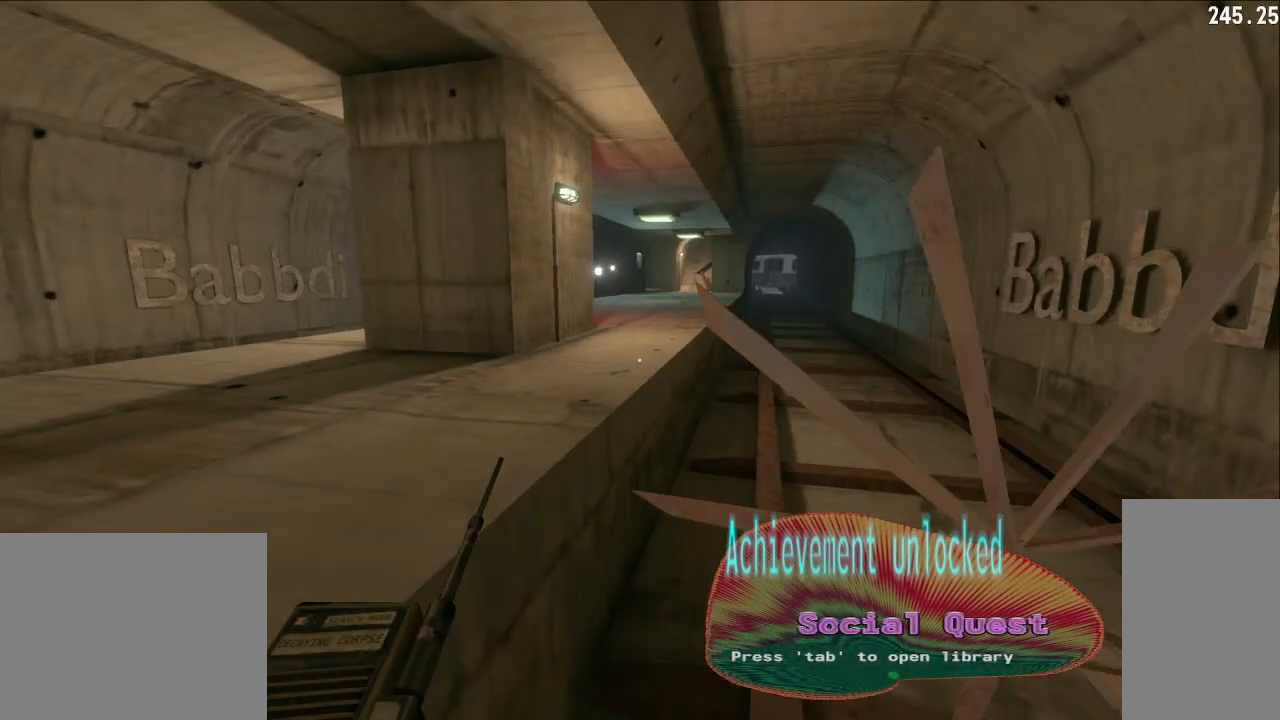
{"keys": ["space"], "mouse": [], "events": [[200, "mouse_left", "up"], [200, "space", "up"], [267, "w", "up"], [317, "w", "down"], [350, "w", "up"], [483, "space", "down"]]}
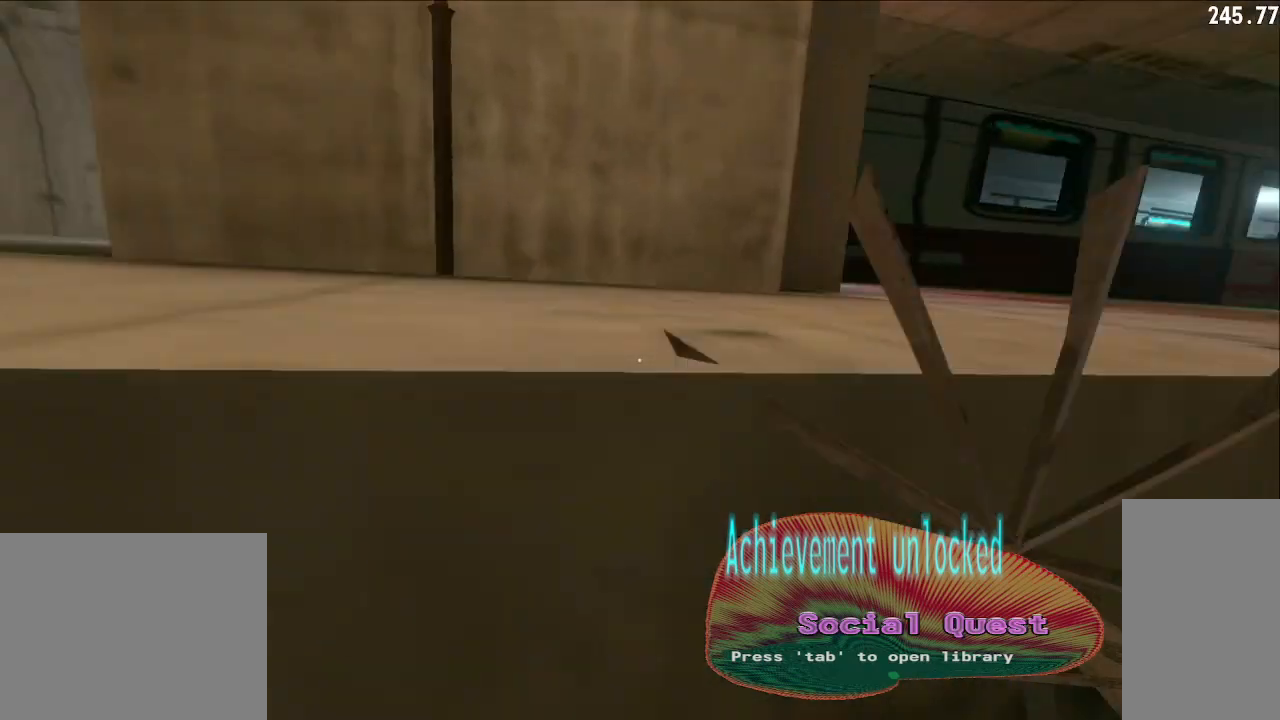
{"keys": [], "mouse": [], "events": [[67, "w", "down"], [100, "a", "down"], [233, "a", "up"], [233, "space", "up"], [333, "w", "up"]]}
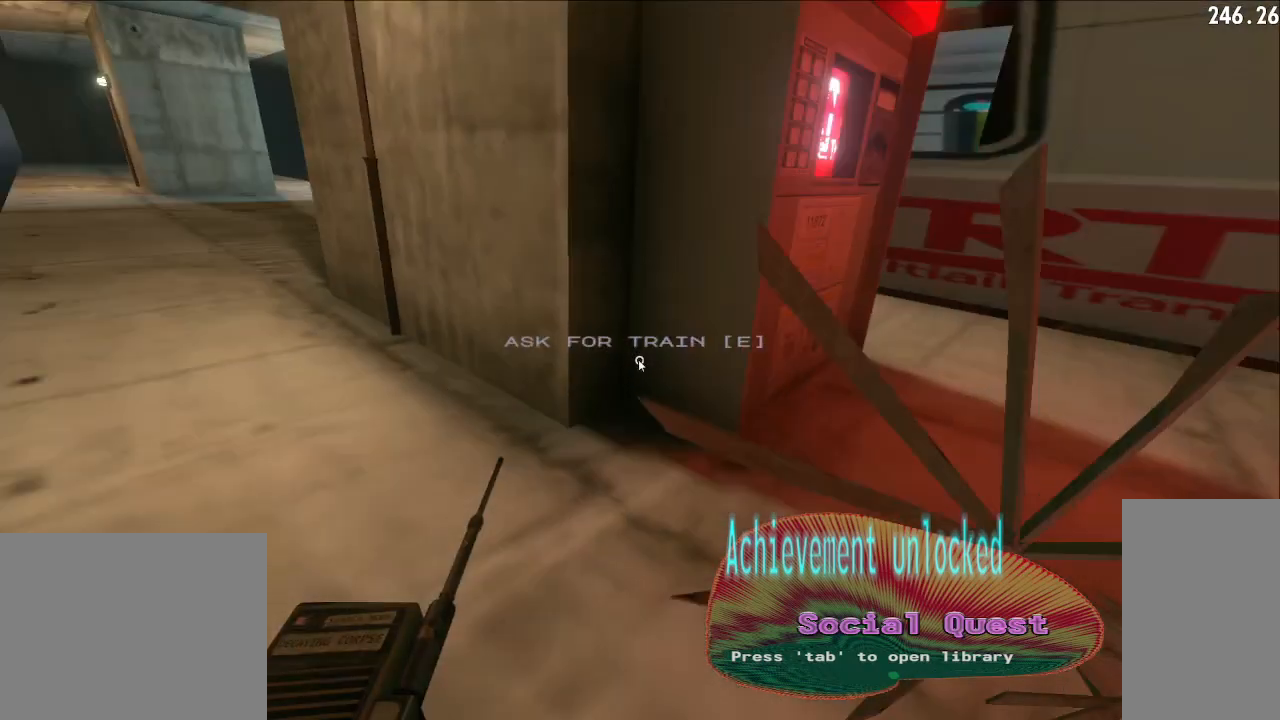
{"keys": ["e"], "mouse": [], "events": [[400, "e", "down"]]}
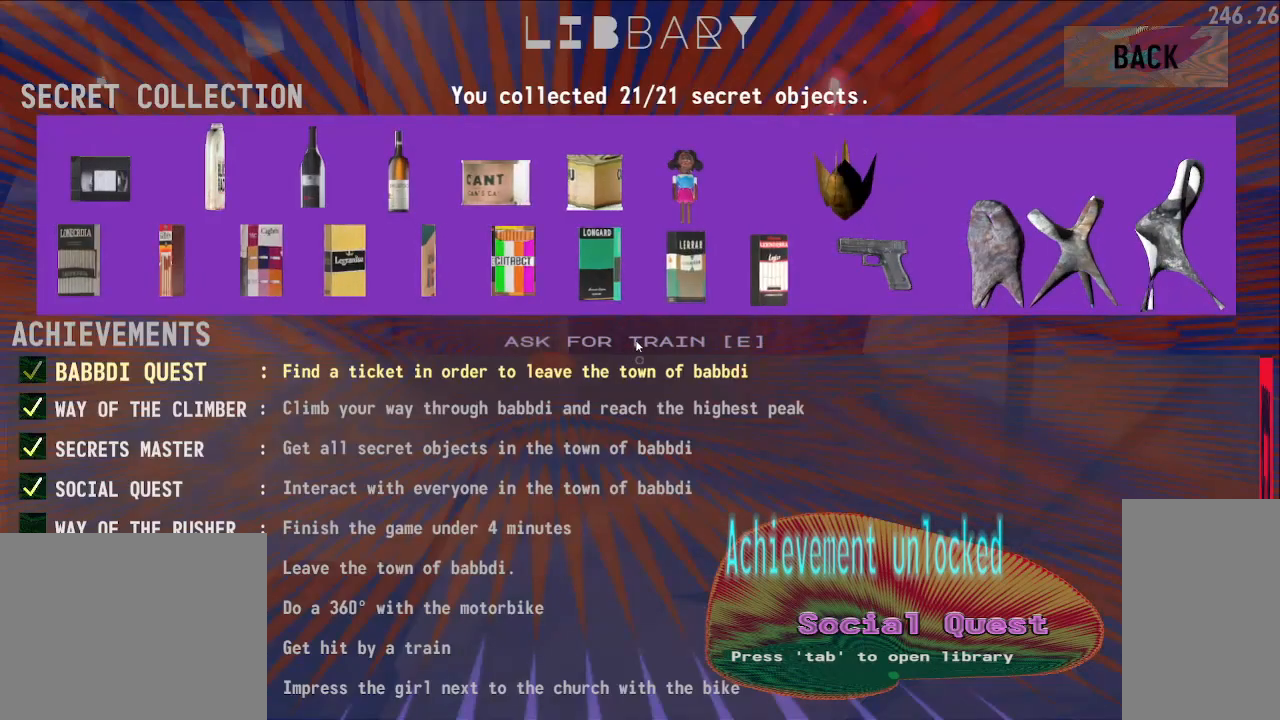
{"keys": [], "mouse": [], "events": [[17, "e", "up"]]}